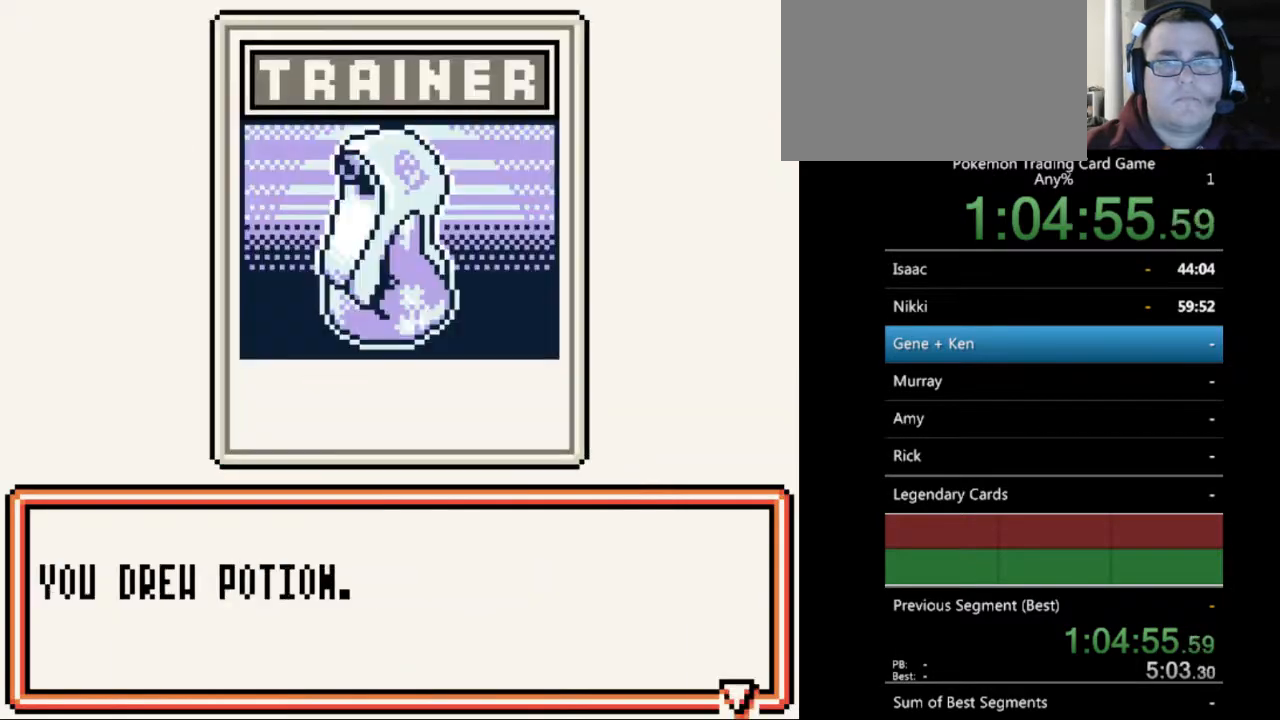
Gameplay with a controller (Nintendo layout); each line is a JSON object with the inputs held at the frame after it. "events" lists button and stick changes between this image and that frame as [ms after this image, input, new state], when the widget could be followed in between. Not read: L3 R3.
{"buttons": ["B"], "events": [[467, "B", "down"]]}
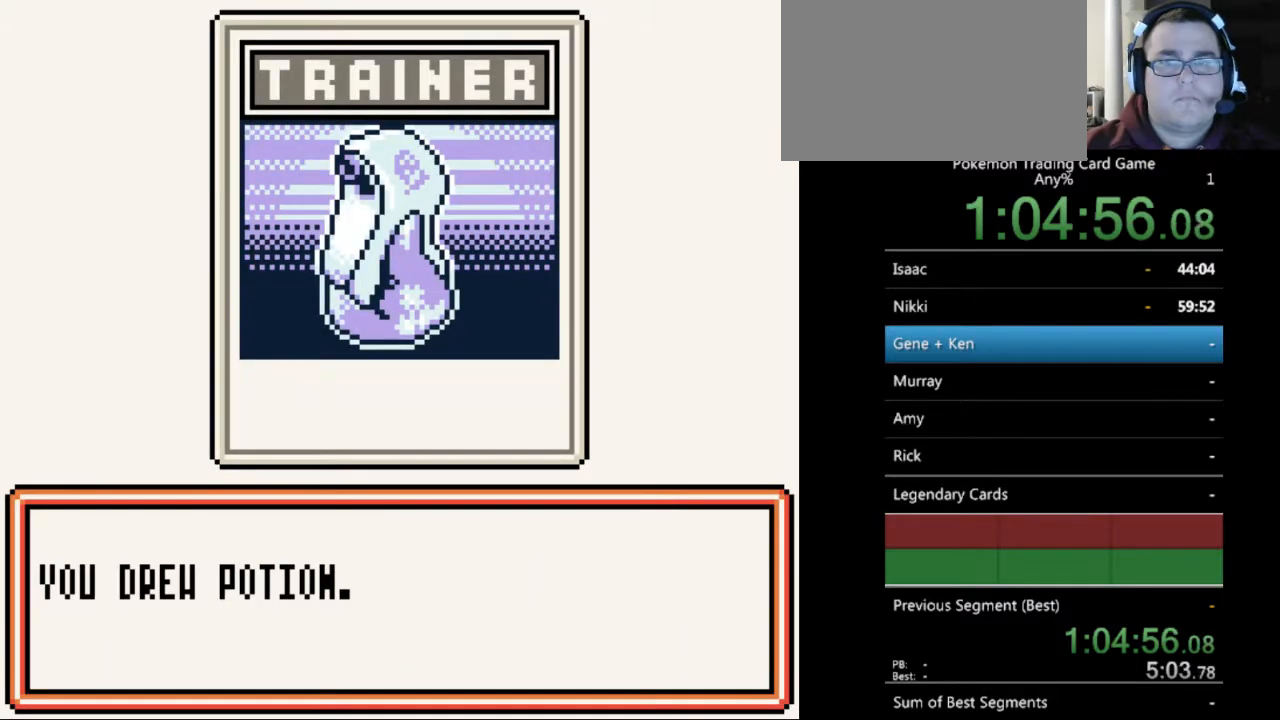
{"buttons": ["A"], "events": [[100, "B", "up"], [467, "A", "down"]]}
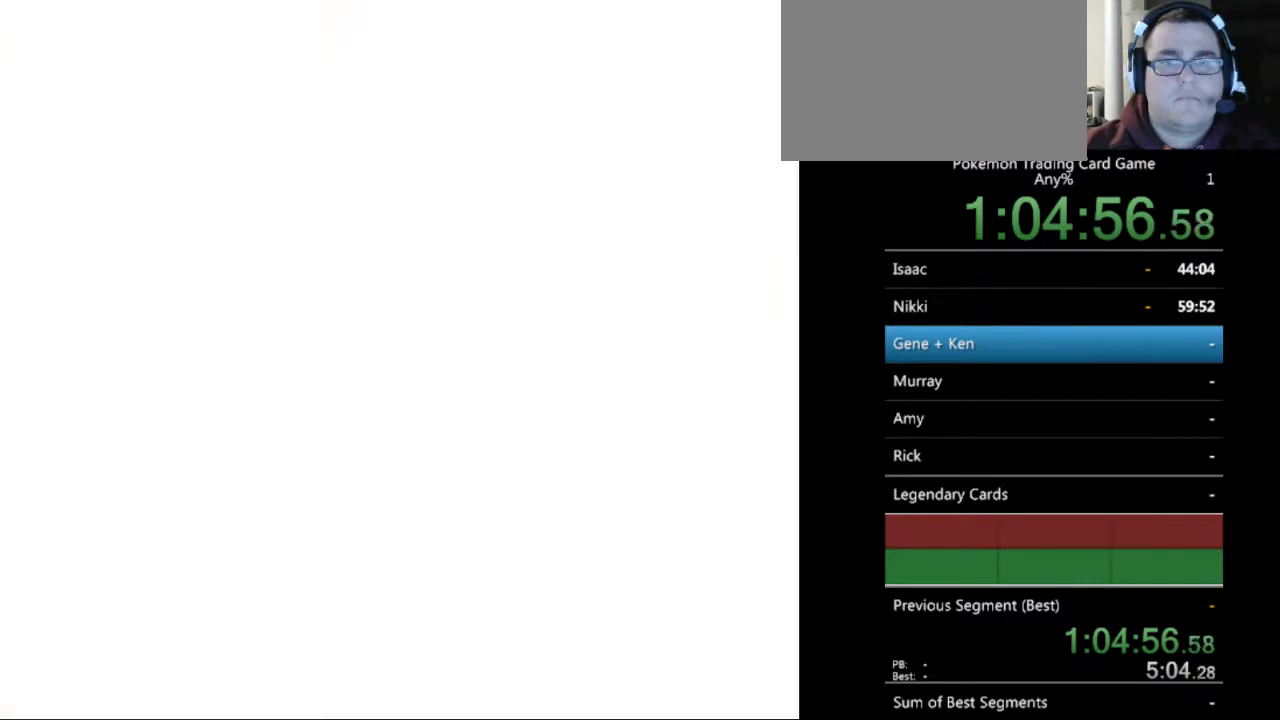
{"buttons": [], "events": [[33, "A", "up"], [400, "A", "down"], [467, "A", "up"]]}
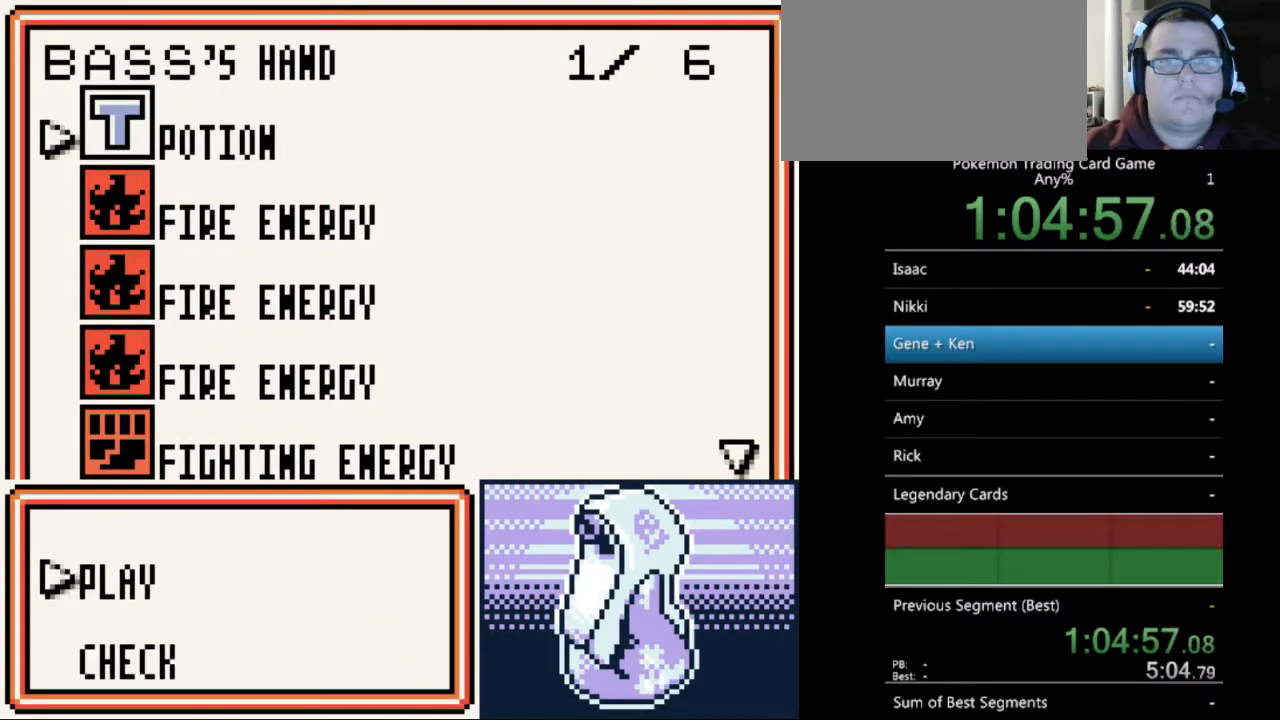
{"buttons": [], "events": [[300, "B", "down"], [367, "B", "up"]]}
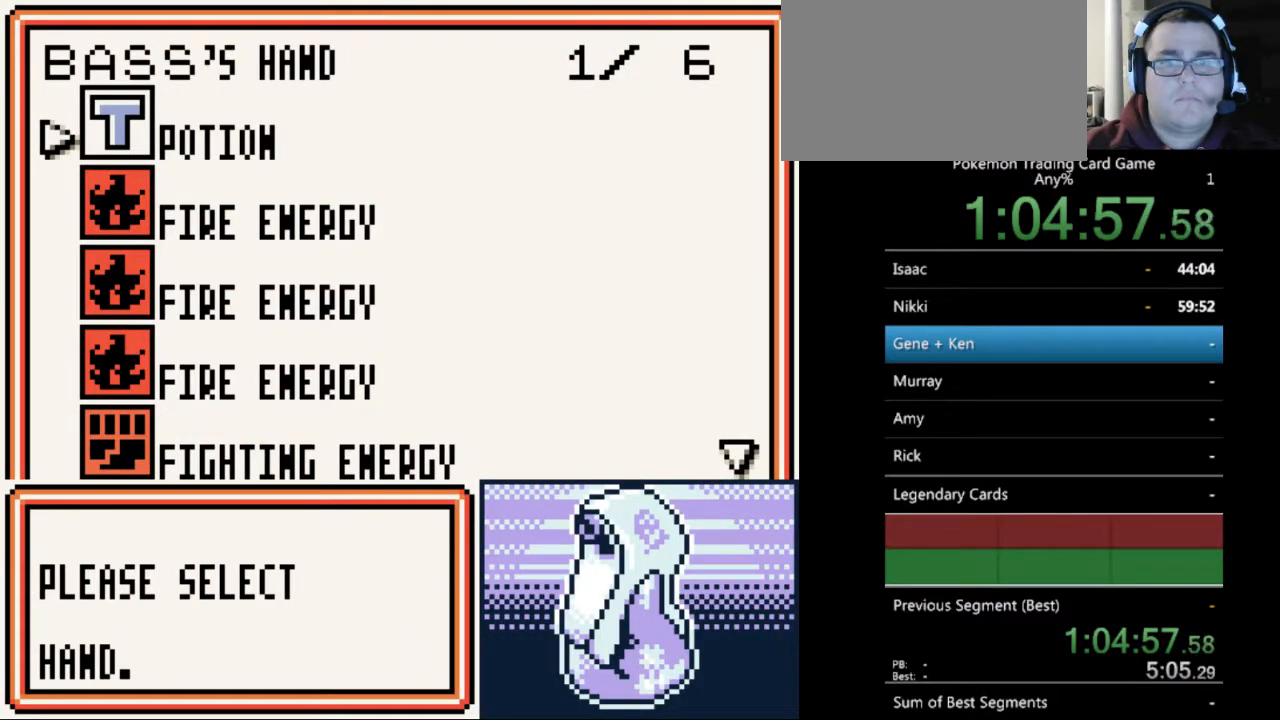
{"buttons": [], "events": [[67, "SELECT", "down"], [167, "SELECT", "up"]]}
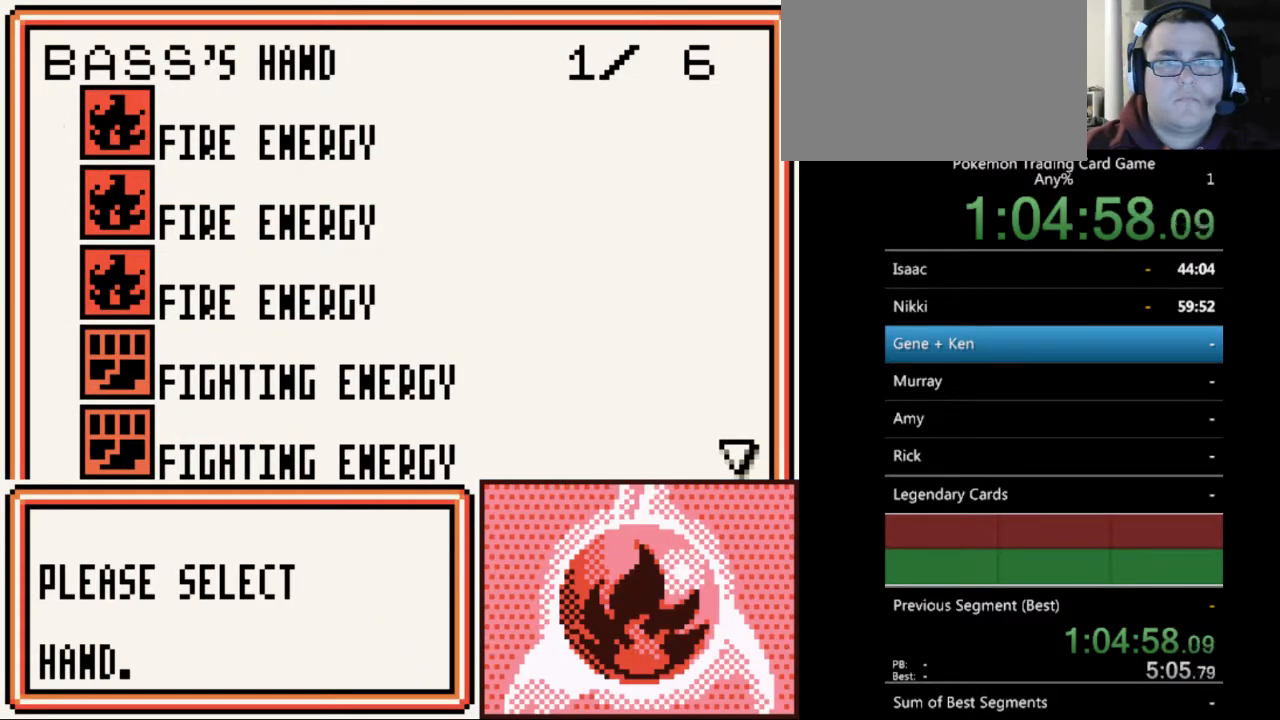
{"buttons": ["A"], "events": [[300, "A", "down"], [367, "A", "up"], [500, "A", "down"]]}
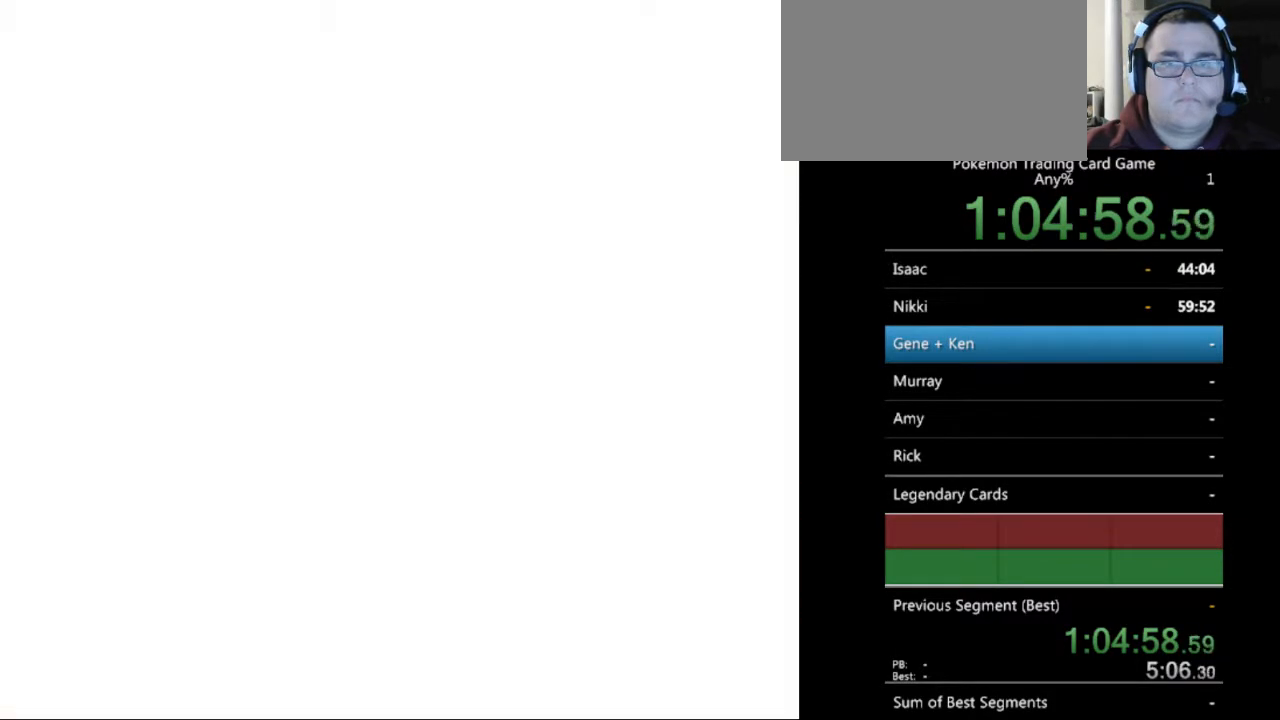
{"buttons": [], "events": [[67, "A", "up"], [267, "A", "down"], [333, "A", "up"]]}
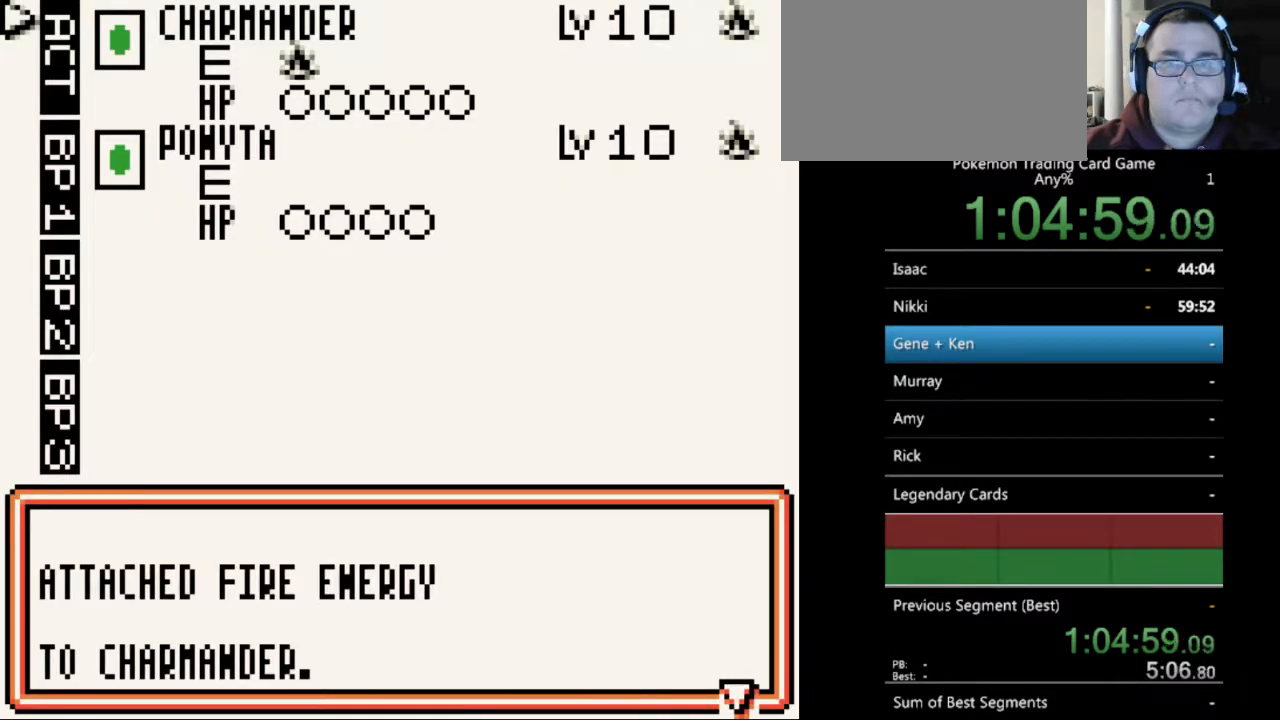
{"buttons": [], "events": [[33, "A", "down"], [100, "A", "up"], [400, "DPAD_DOWN", "down"], [467, "DPAD_DOWN", "up"]]}
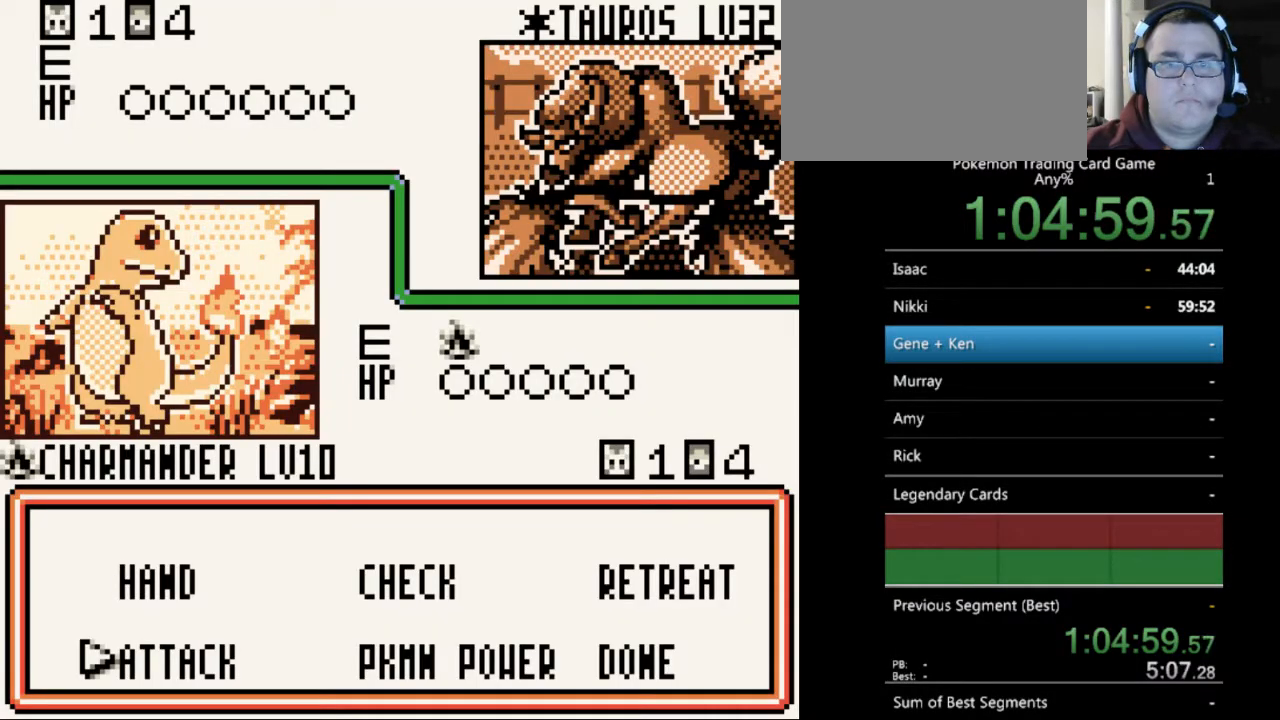
{"buttons": ["A"], "events": [[33, "A", "down"], [133, "A", "up"], [333, "A", "down"], [400, "A", "up"], [467, "A", "down"]]}
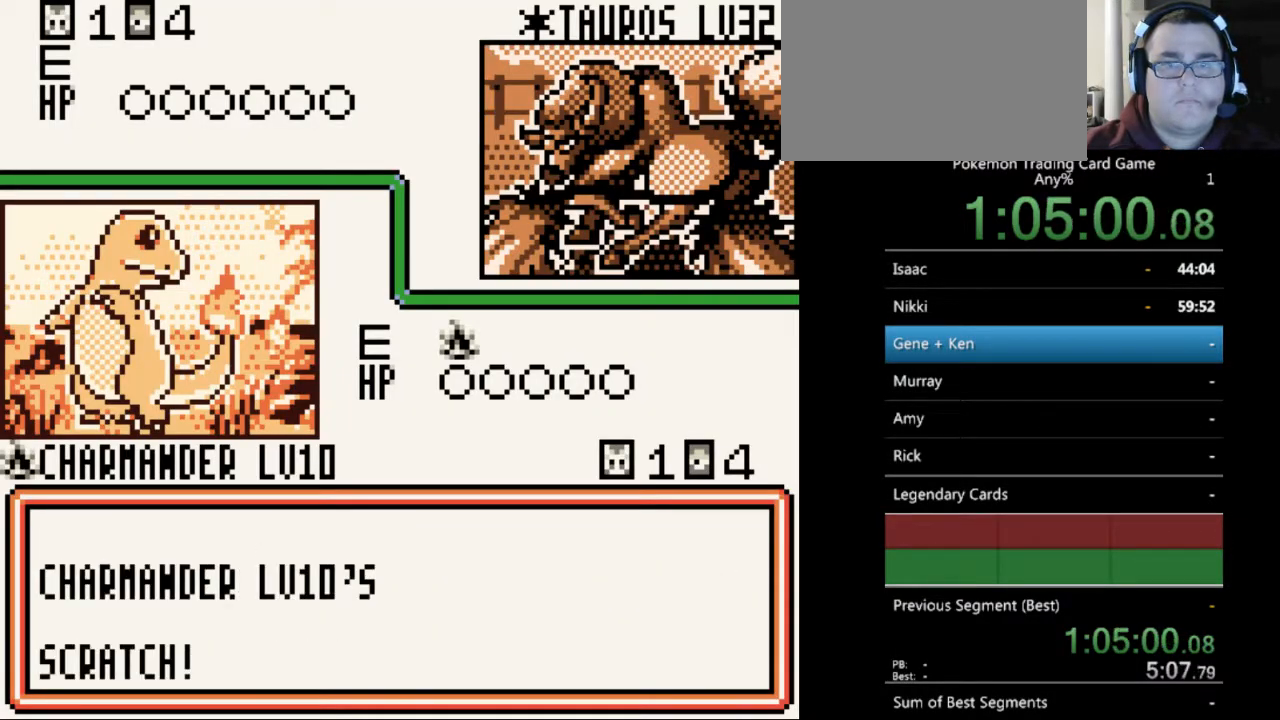
{"buttons": [], "events": [[67, "A", "up"], [133, "A", "down"], [233, "A", "up"], [333, "B", "down"], [400, "B", "up"]]}
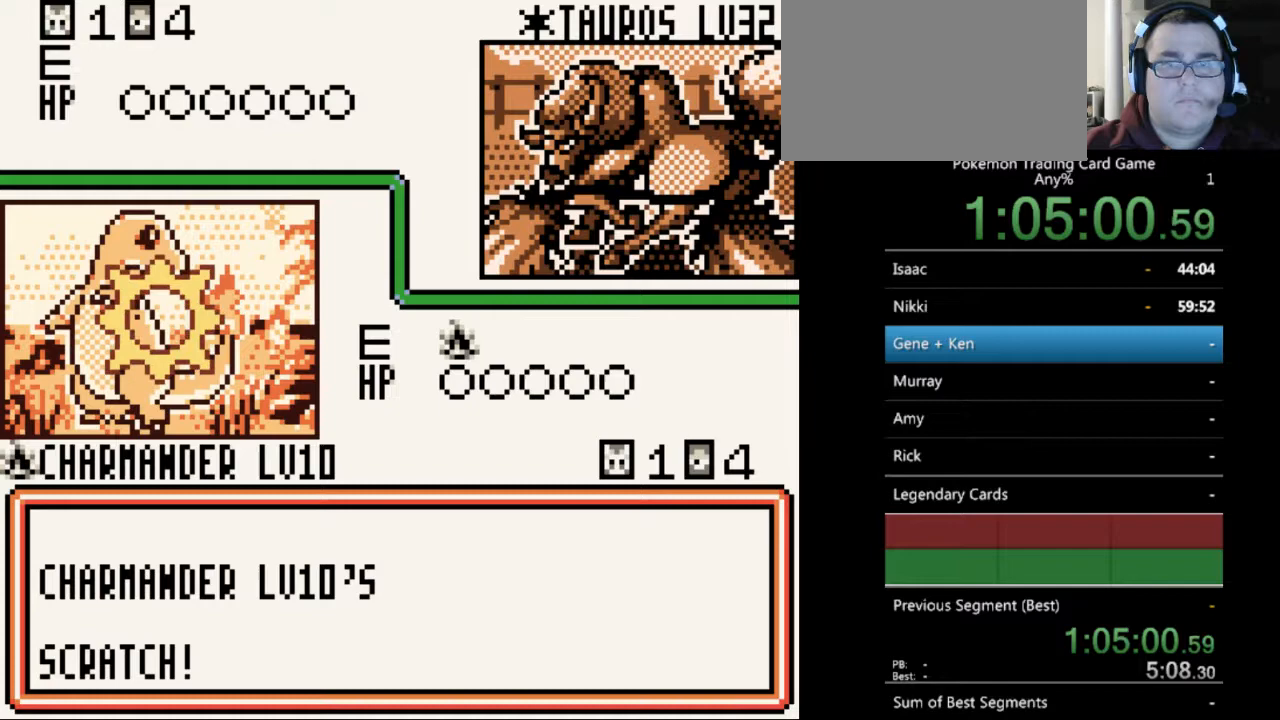
{"buttons": [], "events": [[33, "B", "down"], [100, "B", "up"], [200, "B", "down"], [300, "B", "up"], [400, "B", "down"], [467, "B", "up"]]}
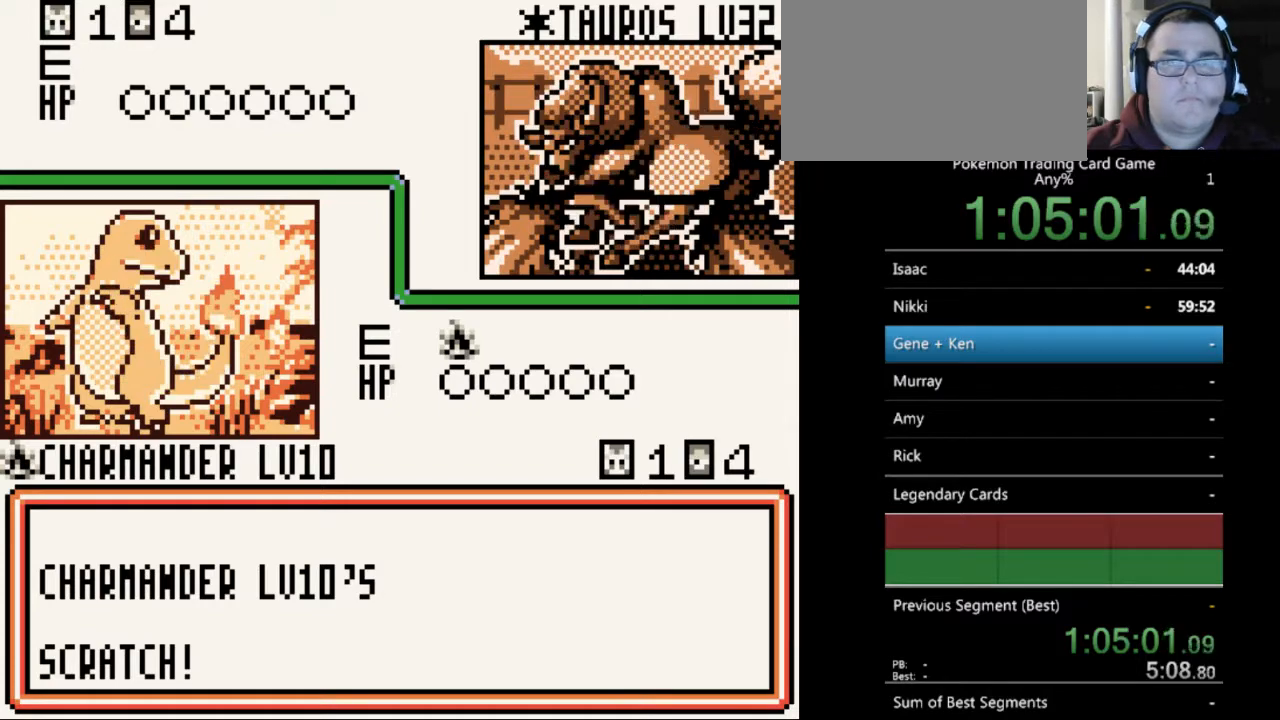
{"buttons": ["B"], "events": [[67, "B", "down"], [133, "B", "up"], [233, "B", "down"], [333, "B", "up"], [433, "B", "down"]]}
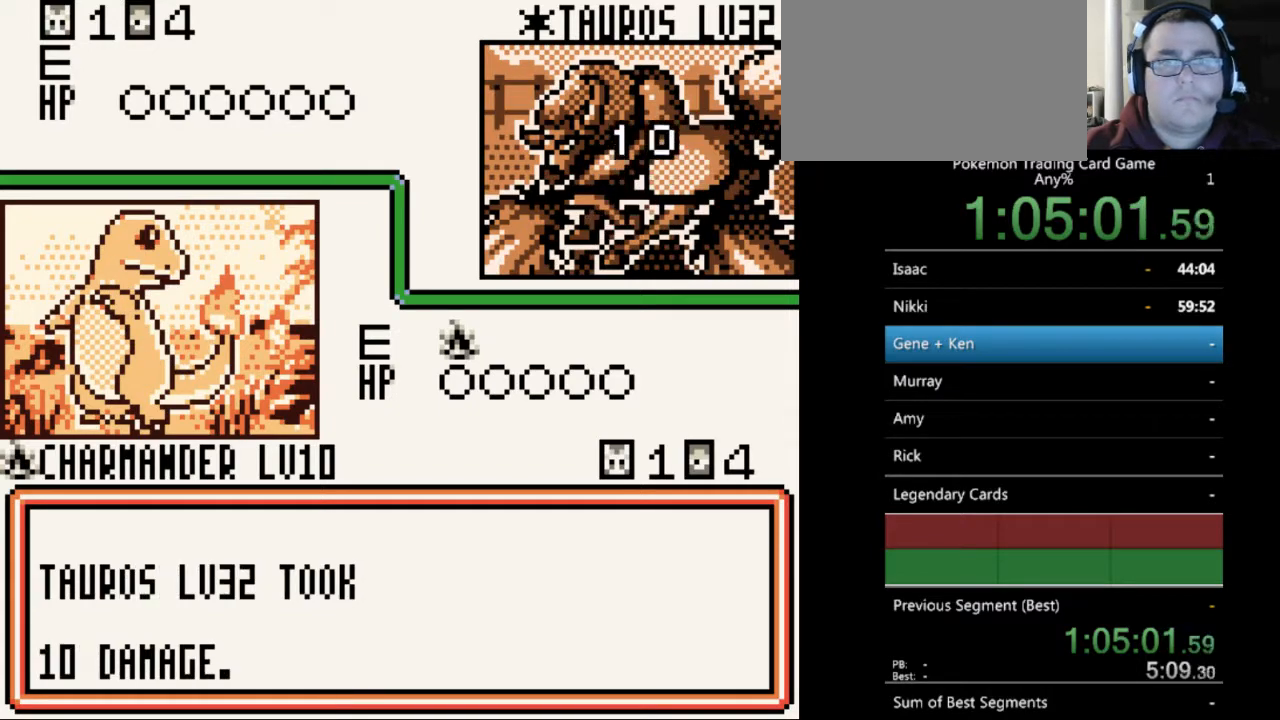
{"buttons": ["B"], "events": [[33, "B", "up"], [100, "B", "down"], [200, "B", "up"], [300, "B", "down"], [400, "B", "up"], [467, "B", "down"]]}
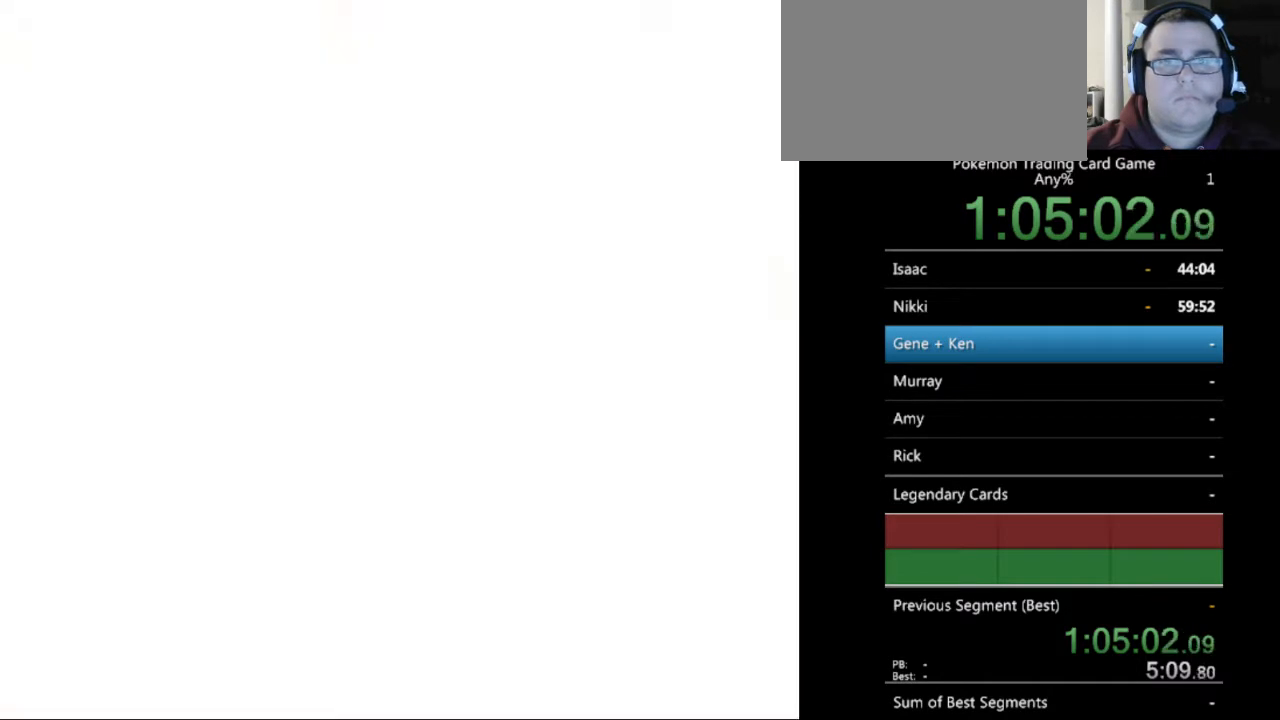
{"buttons": ["B"], "events": [[67, "B", "up"], [167, "B", "down"], [267, "B", "up"], [333, "B", "down"], [400, "B", "up"], [500, "B", "down"]]}
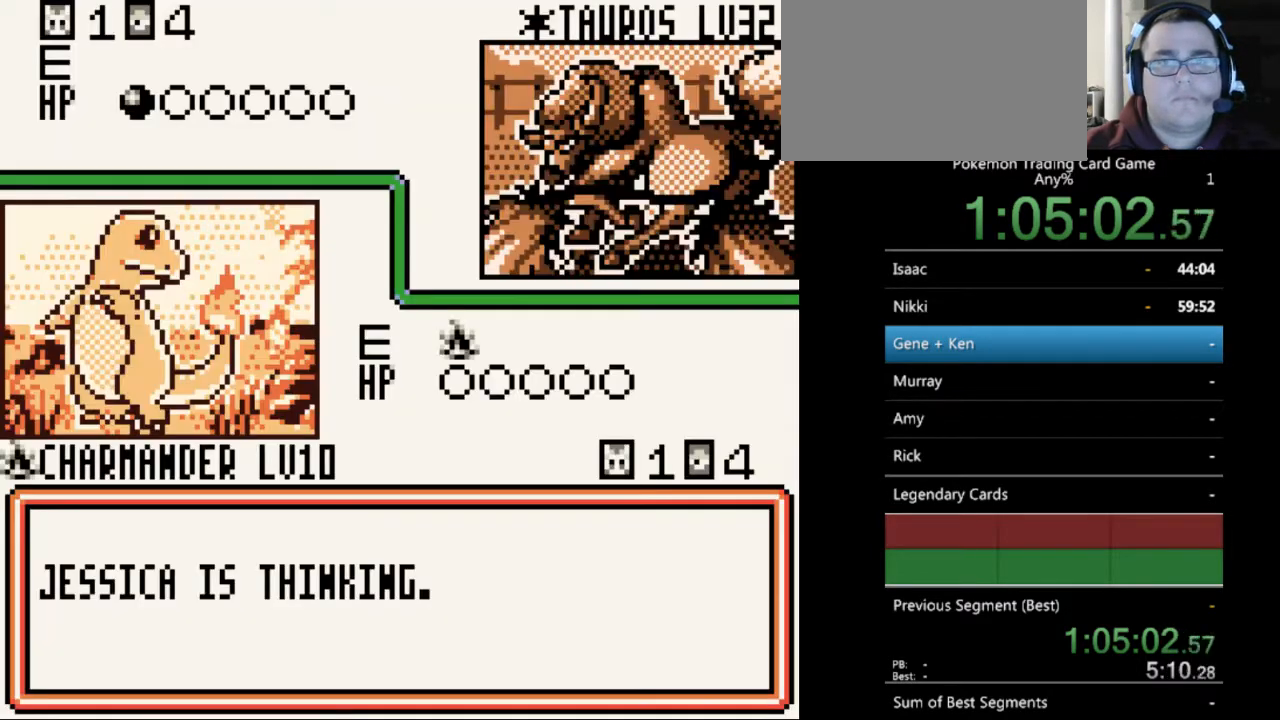
{"buttons": [], "events": [[100, "B", "up"], [167, "B", "down"], [233, "B", "up"], [333, "B", "down"], [433, "B", "up"]]}
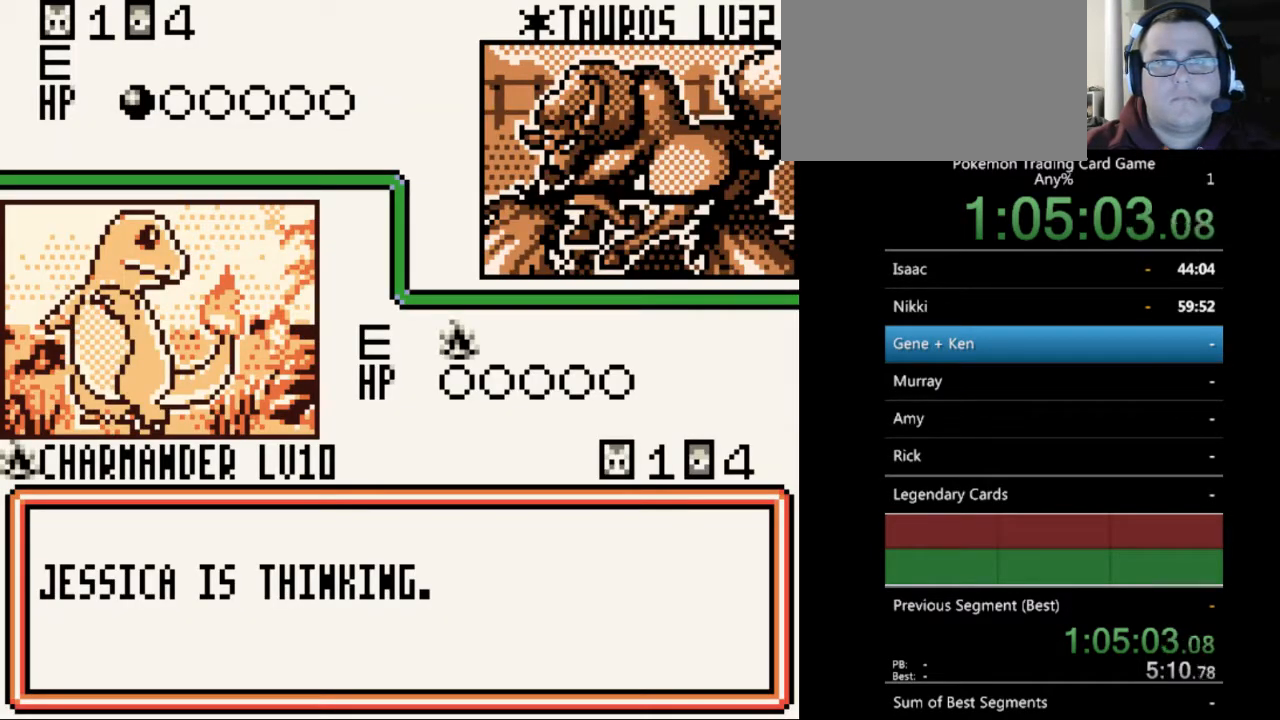
{"buttons": [], "events": []}
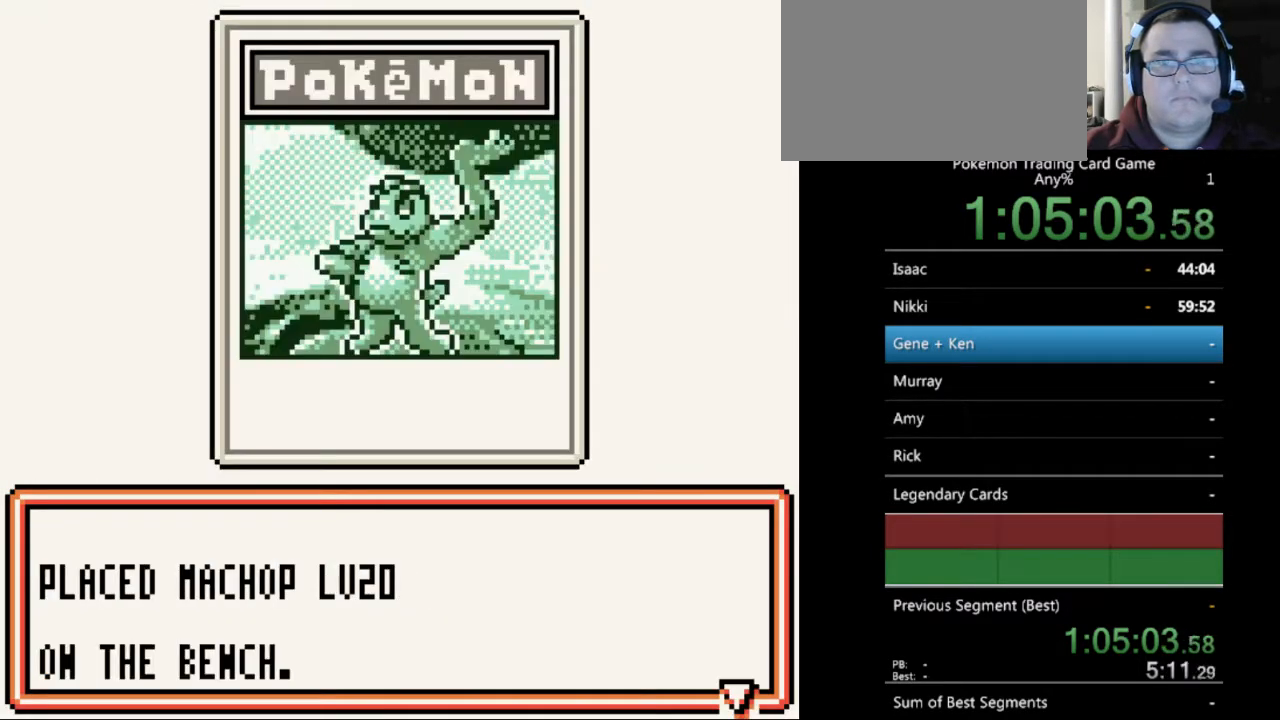
{"buttons": [], "events": [[367, "B", "down"], [467, "B", "up"]]}
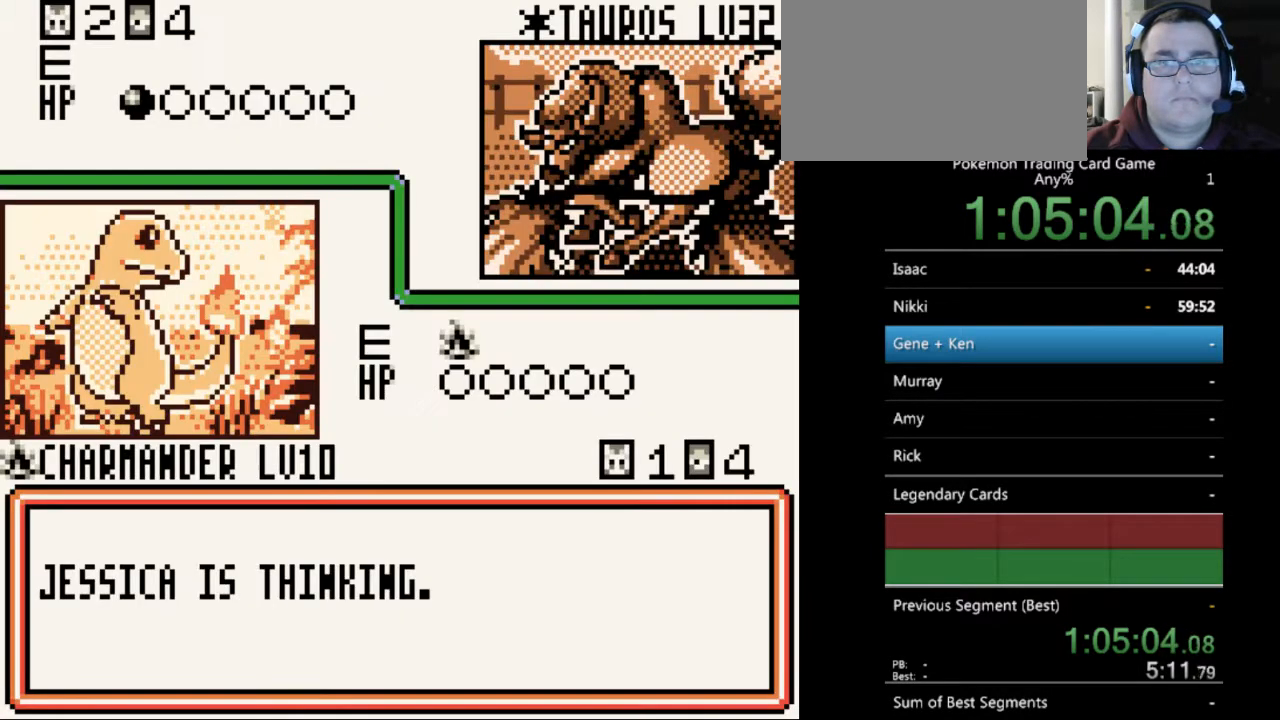
{"buttons": ["B"], "events": [[100, "B", "down"], [200, "B", "up"], [300, "B", "down"], [400, "B", "up"], [500, "B", "down"]]}
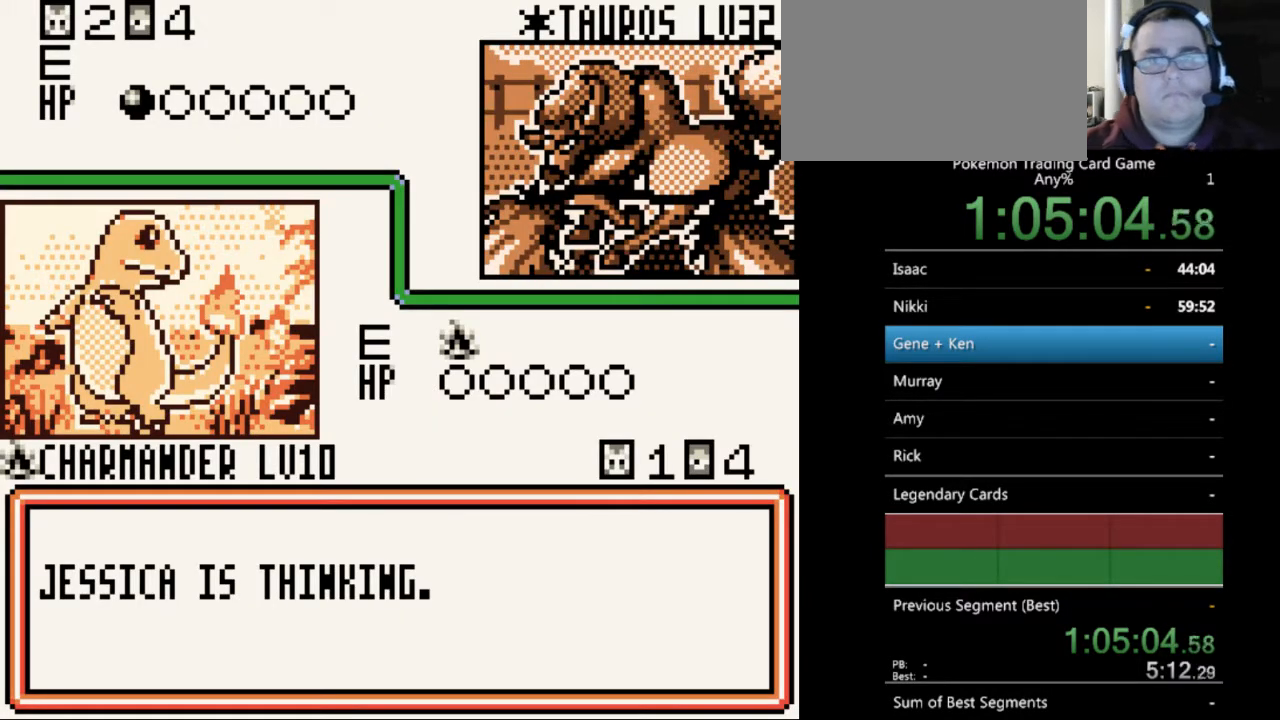
{"buttons": ["B"], "events": [[67, "B", "up"], [200, "B", "down"], [267, "B", "up"], [333, "B", "down"], [433, "B", "up"], [500, "B", "down"]]}
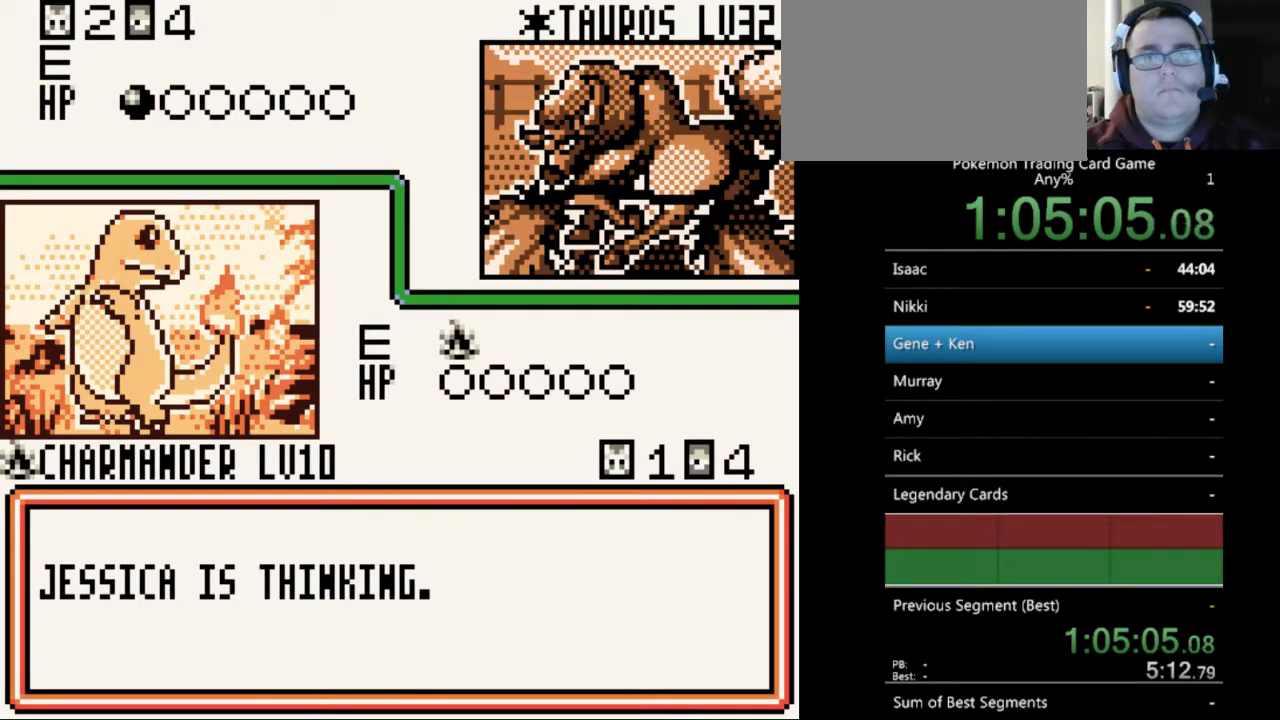
{"buttons": [], "events": [[133, "B", "up"], [167, "B", "down"], [300, "B", "up"], [400, "B", "down"], [500, "B", "up"]]}
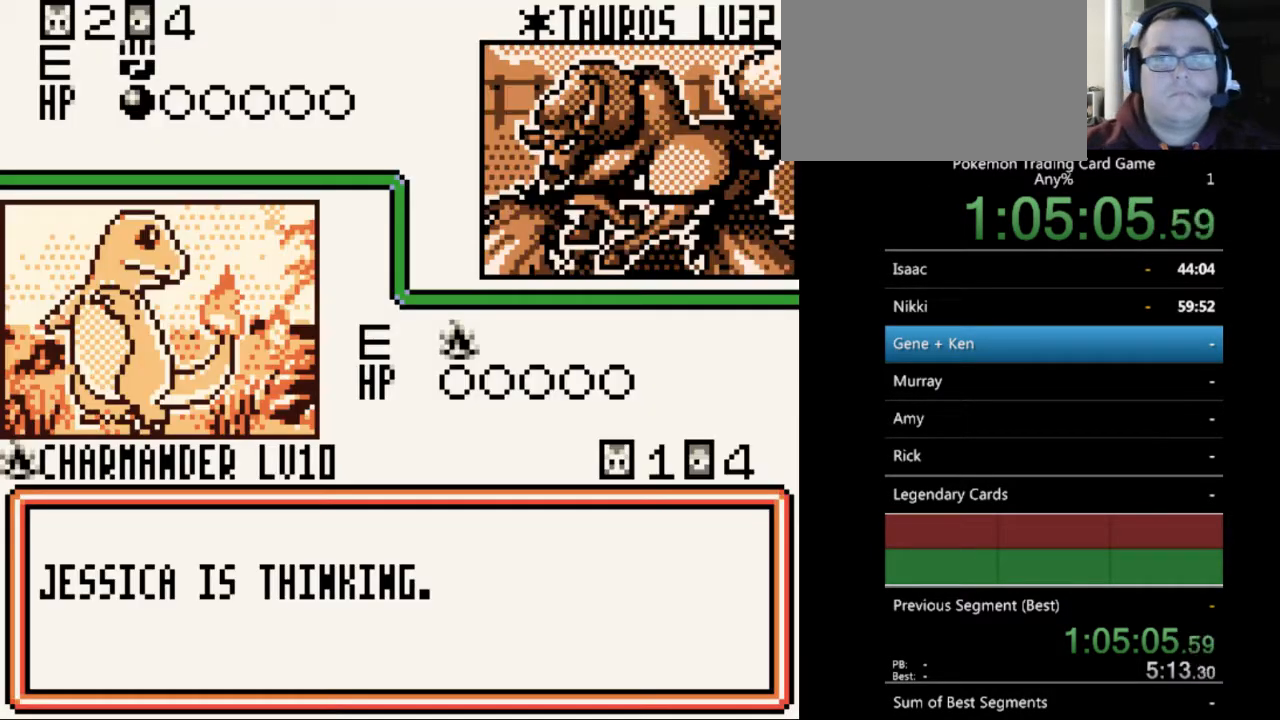
{"buttons": ["B"], "events": [[100, "B", "down"], [167, "B", "up"], [267, "B", "down"], [367, "B", "up"], [467, "B", "down"]]}
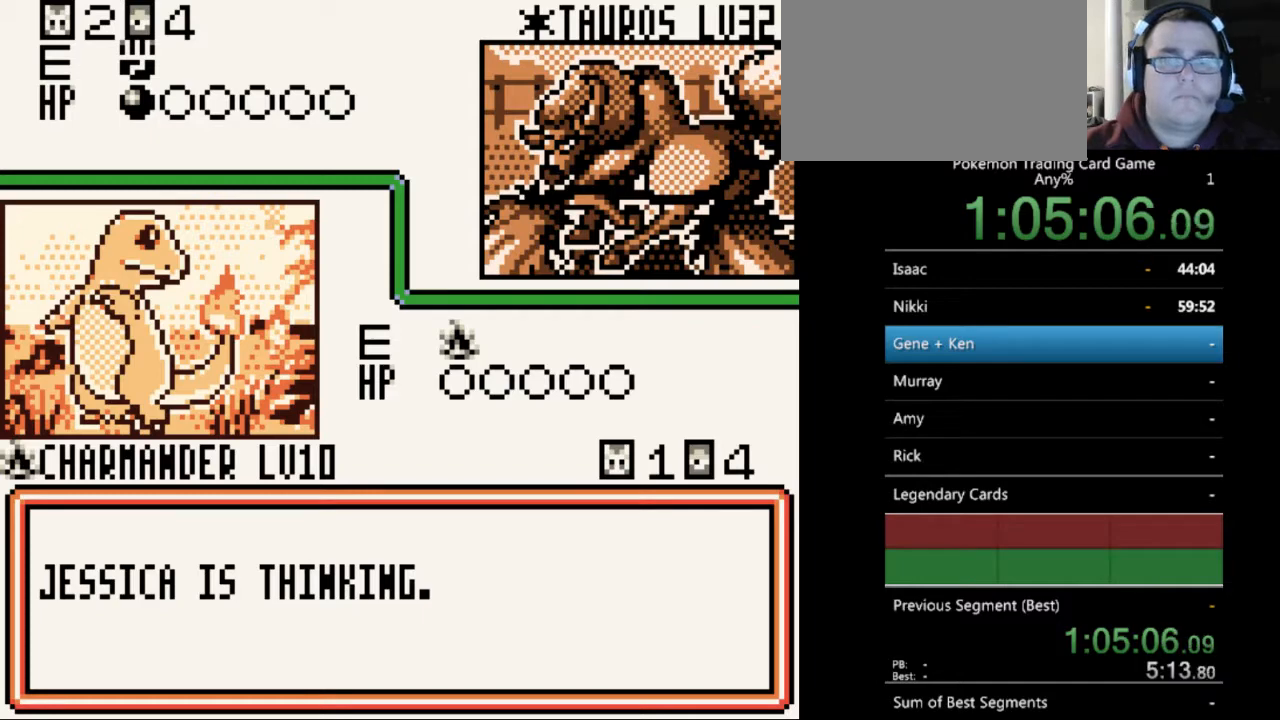
{"buttons": [], "events": [[67, "B", "up"], [133, "B", "down"], [233, "B", "up"], [333, "B", "down"], [433, "B", "up"]]}
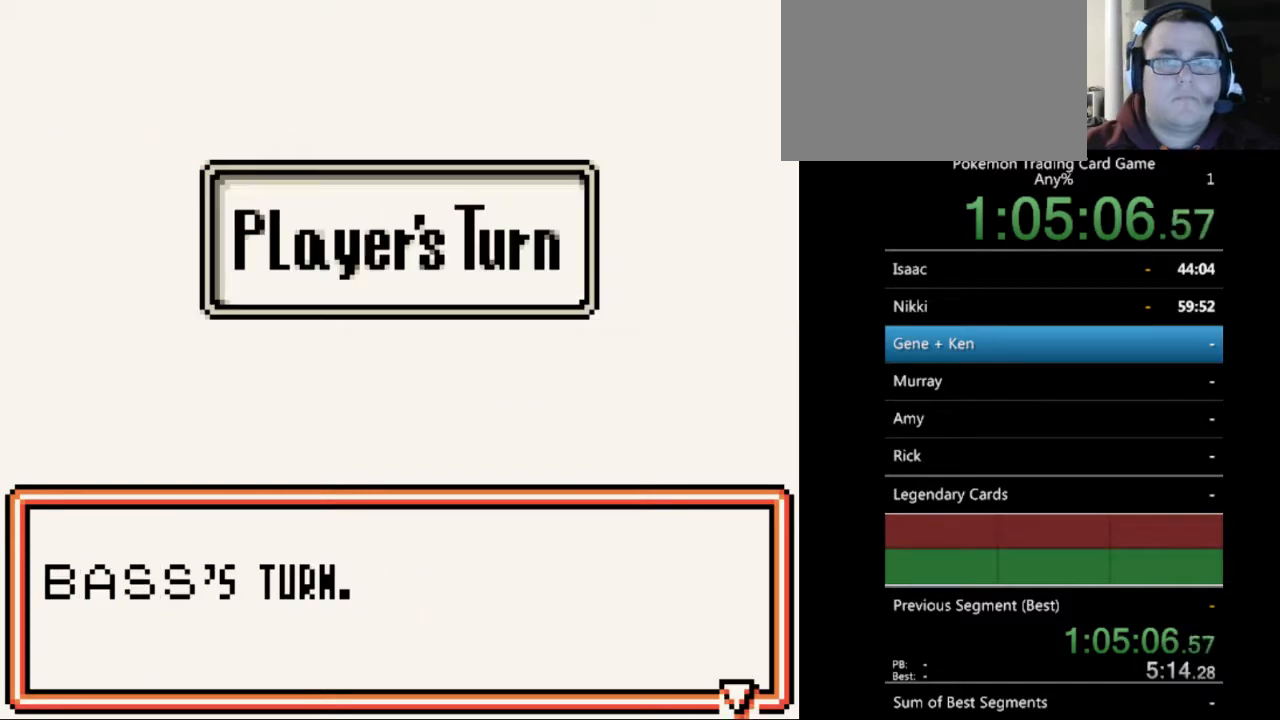
{"buttons": ["B"], "events": [[33, "B", "down"], [133, "B", "up"], [233, "B", "down"], [333, "B", "up"], [433, "B", "down"]]}
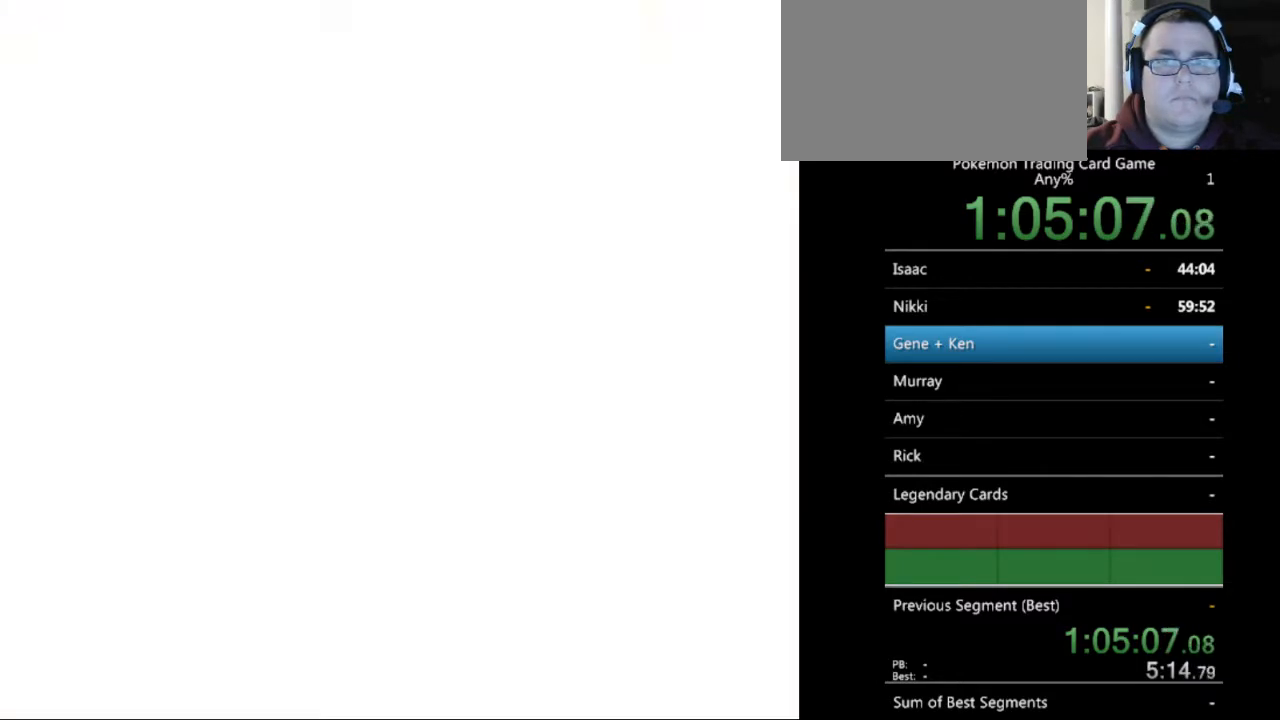
{"buttons": [], "events": [[33, "B", "up"], [133, "B", "down"], [200, "B", "up"]]}
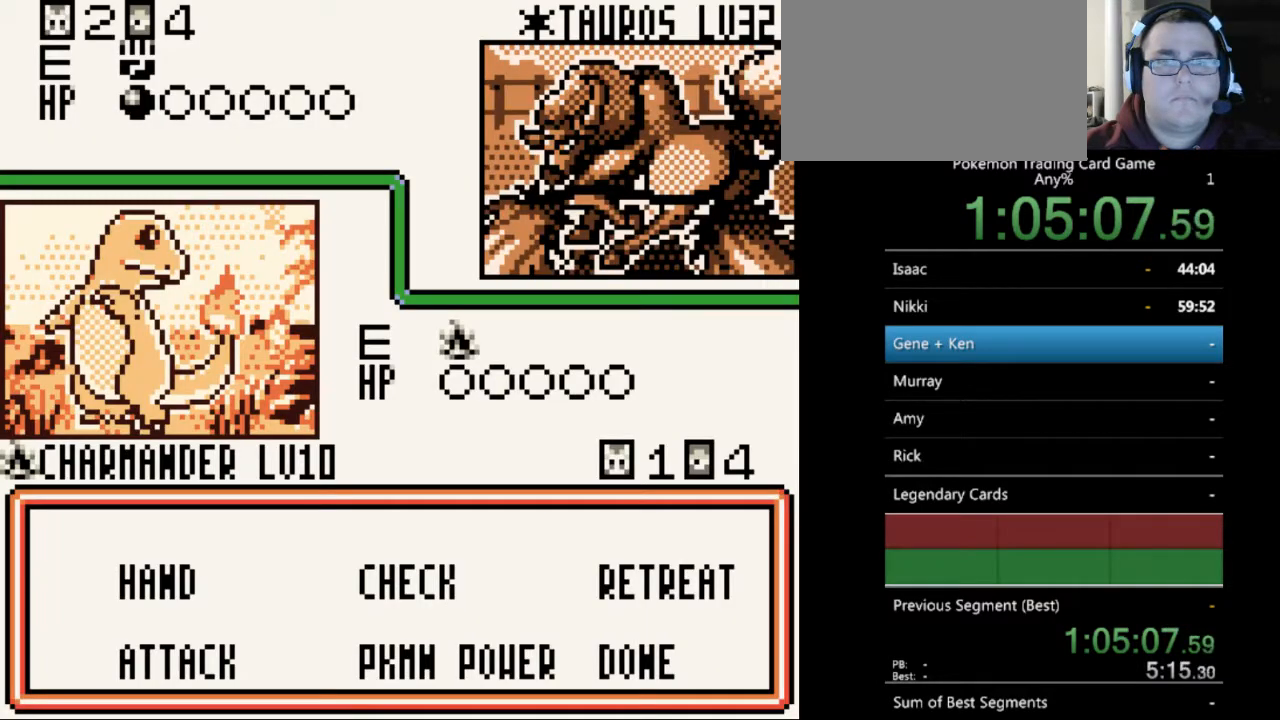
{"buttons": [], "events": [[100, "A", "down"], [167, "A", "up"]]}
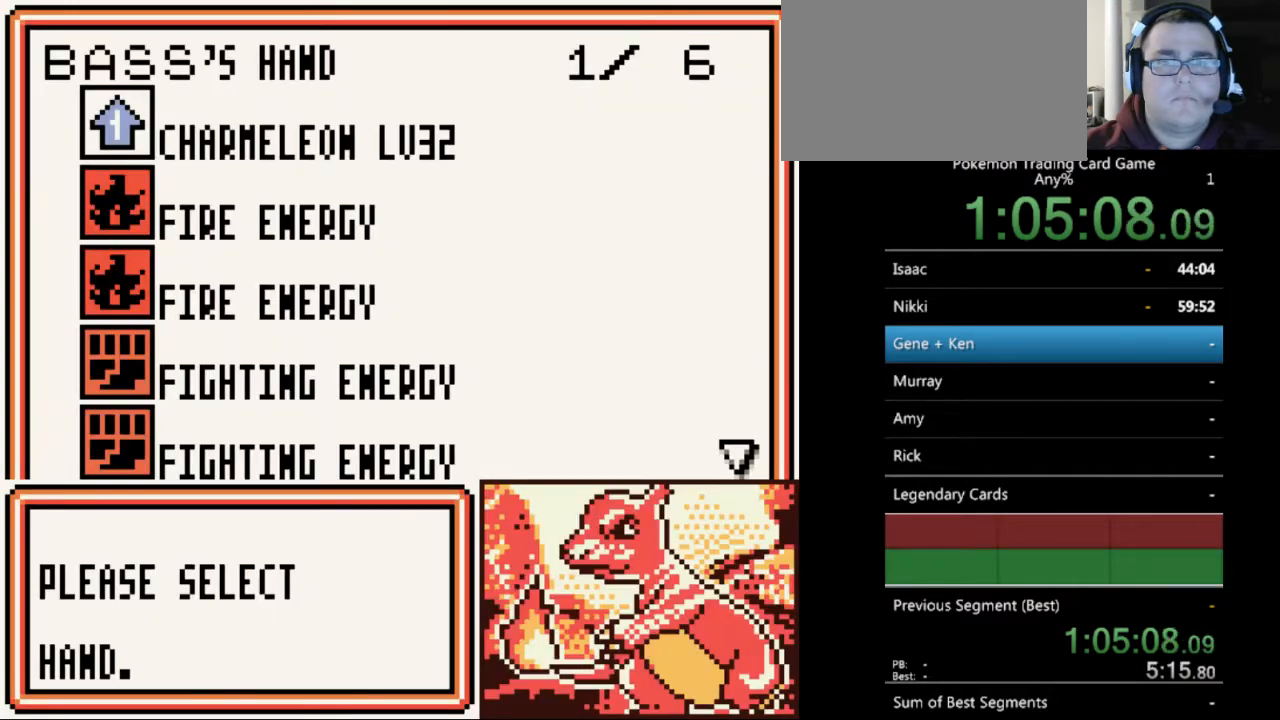
{"buttons": [], "events": [[333, "DPAD_DOWN", "down"], [367, "DPAD_DOWN", "up"]]}
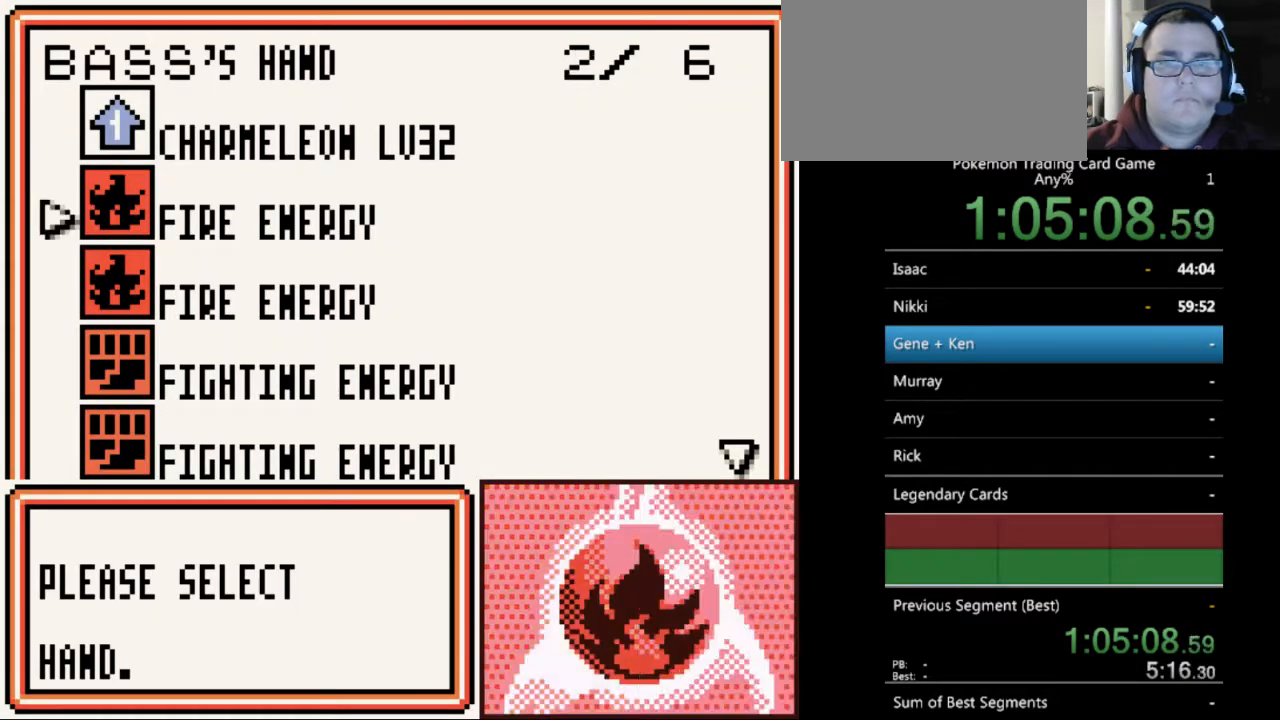
{"buttons": ["A"], "events": [[100, "SELECT", "down"], [167, "SELECT", "up"], [400, "A", "down"]]}
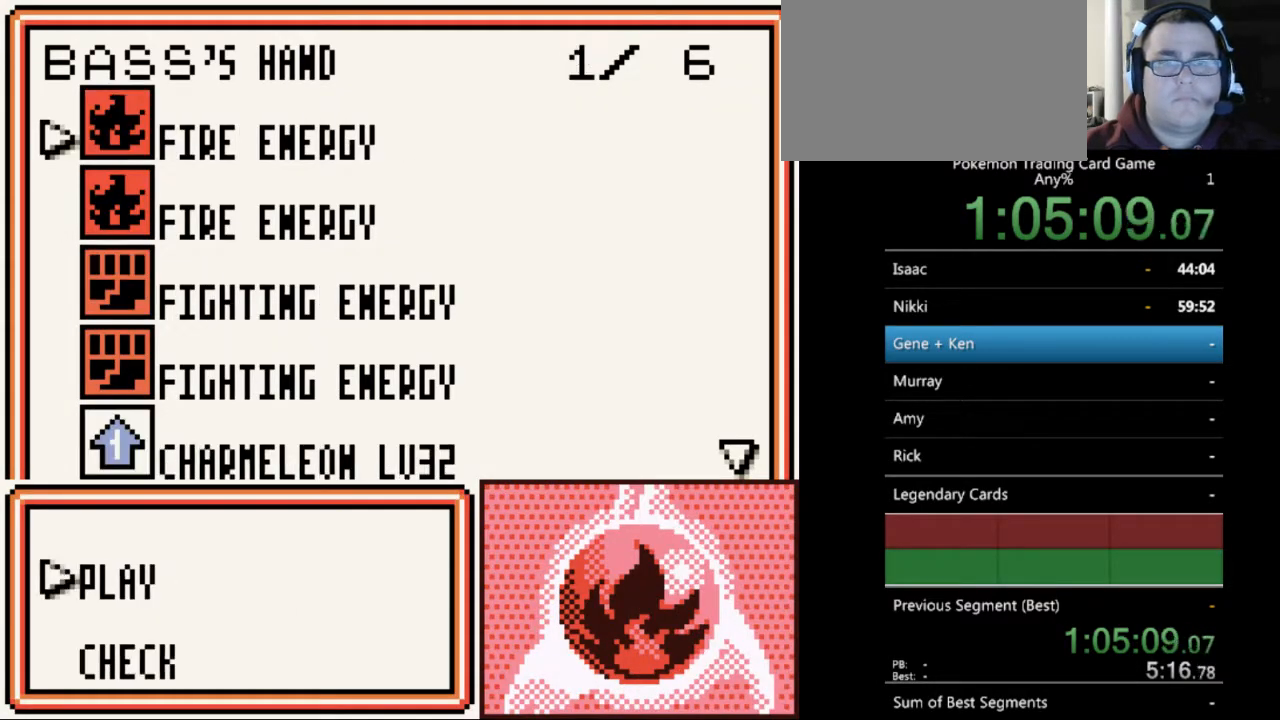
{"buttons": ["A"], "events": [[33, "A", "up"], [167, "A", "down"], [267, "A", "up"], [467, "A", "down"]]}
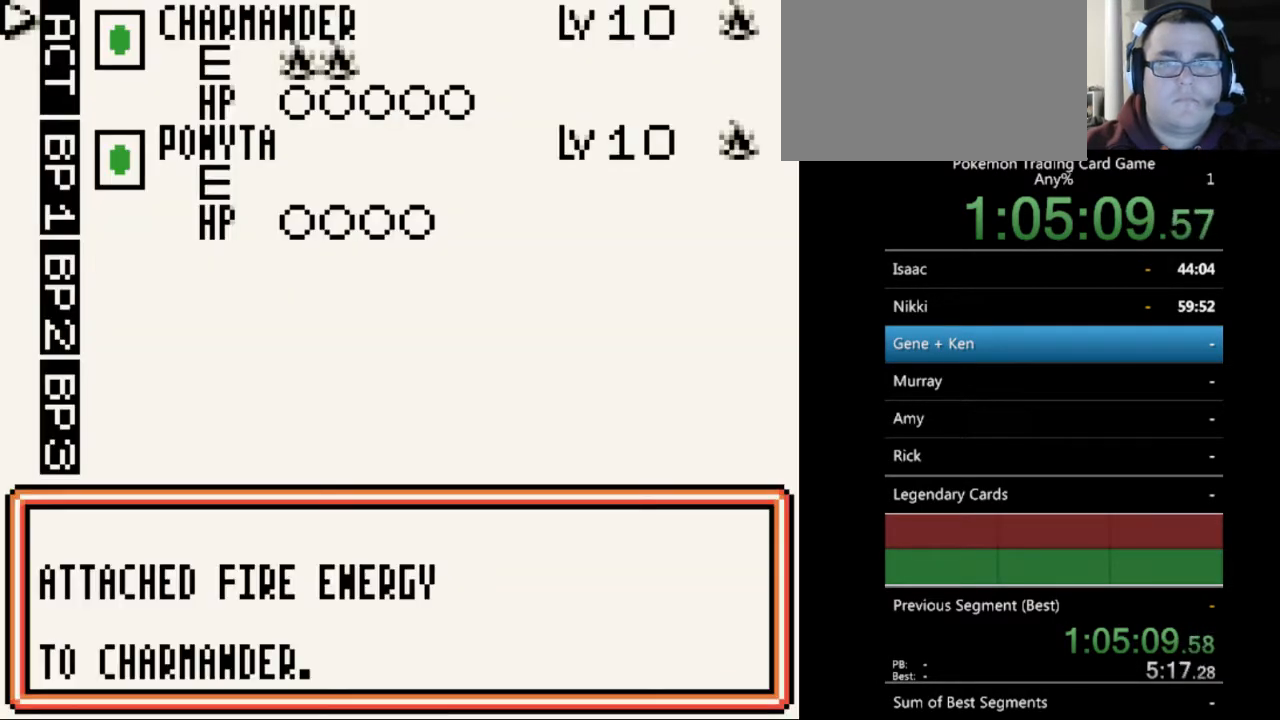
{"buttons": [], "events": [[67, "A", "up"], [267, "A", "down"], [367, "A", "up"]]}
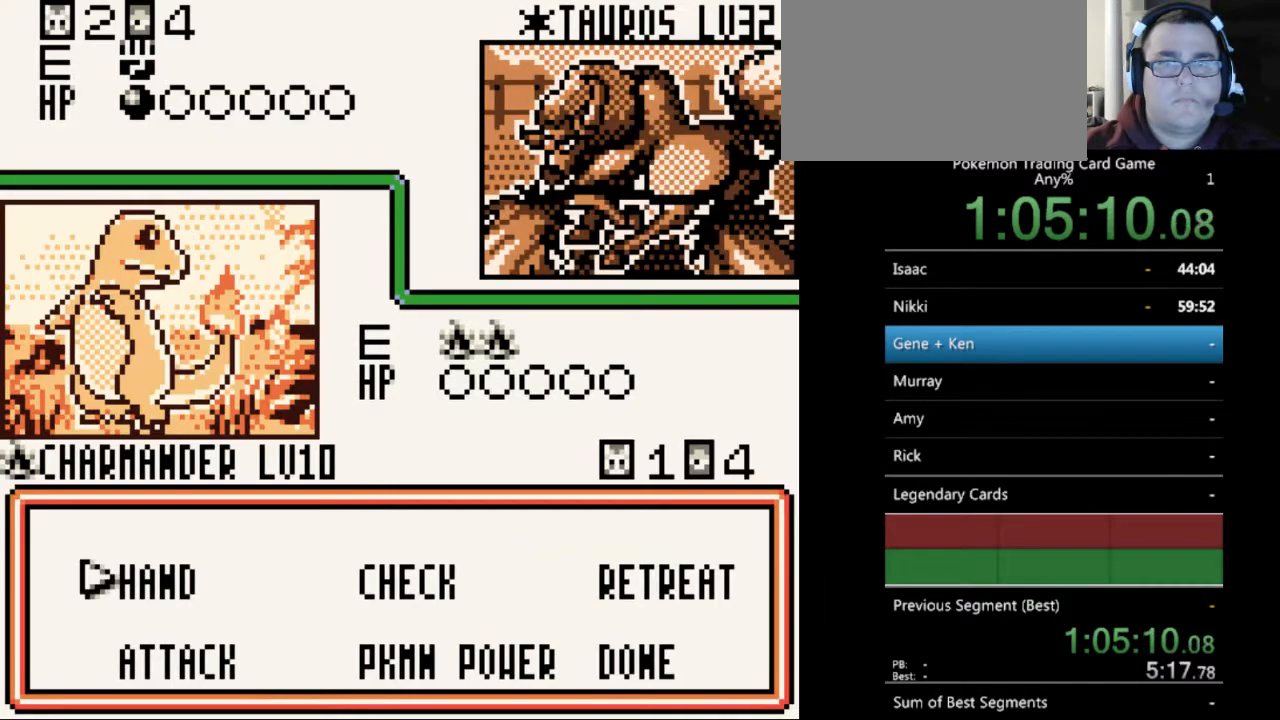
{"buttons": [], "events": []}